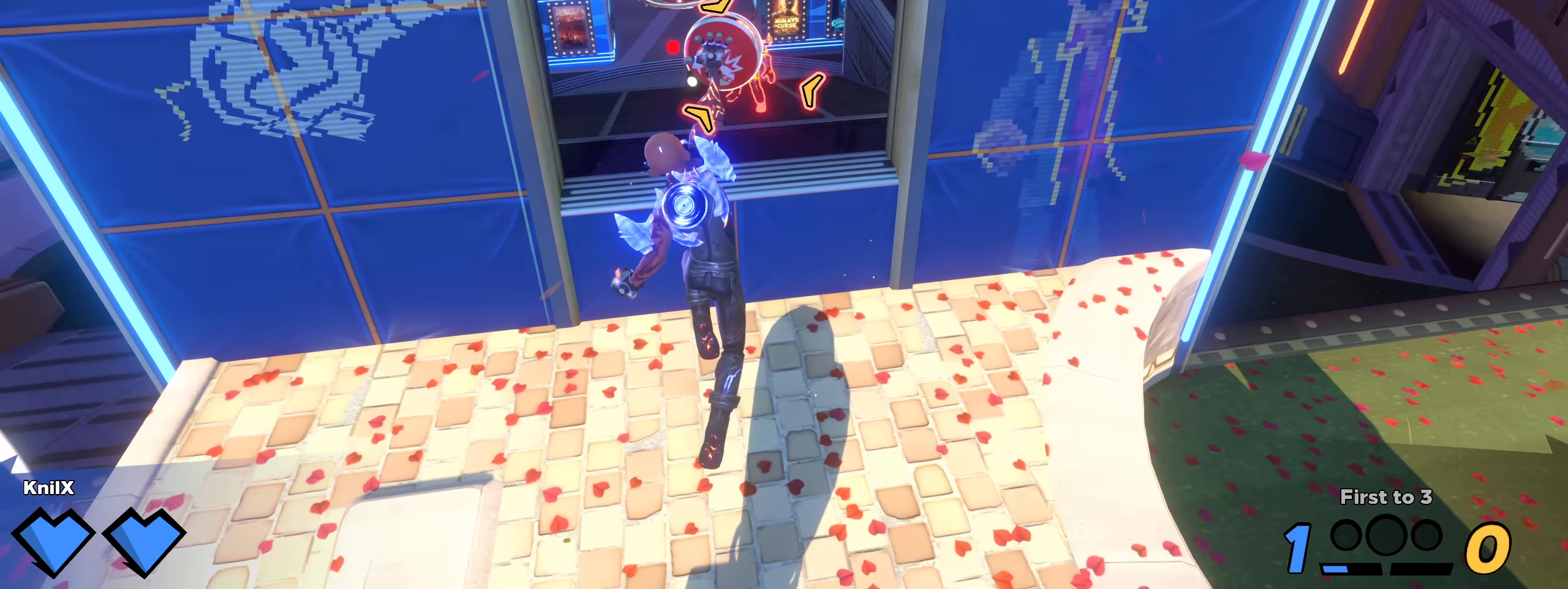
Gameplay with keyboard and mouse; each line is a JSON object with the keys and mouse buttons held at the frame after it. "events" lists presses ("down") and releases ("up") of "a", "alt", "ctrl", "d", "e", "f", "q", "r", "s", "shift", "space", "w", "mouse_left", "mouse_wheel", "mouse_right", "mouse_mb4" and "mouse_mb5" between this image and that frame as [ms after this image, input, new state], when the widget could be followed in between. "mouse_left", "mouse_wheel", "mouse_right", "mouse_mb4", "mouse_mb5" = the "left", "wheel", "right", "mb4", "mb5" buttons of the "mouse" list. No other keys are recorded. "wheel" means that the mouse wheel is clicked or scrolled. Mouse movement is not recorded.
{"keys": ["shift", "w"], "mouse": [], "events": [[233, "d", "down"], [258, "shift", "down"], [275, "s", "up"], [300, "w", "down"], [392, "d", "up"], [408, "mouse_left", "up"]]}
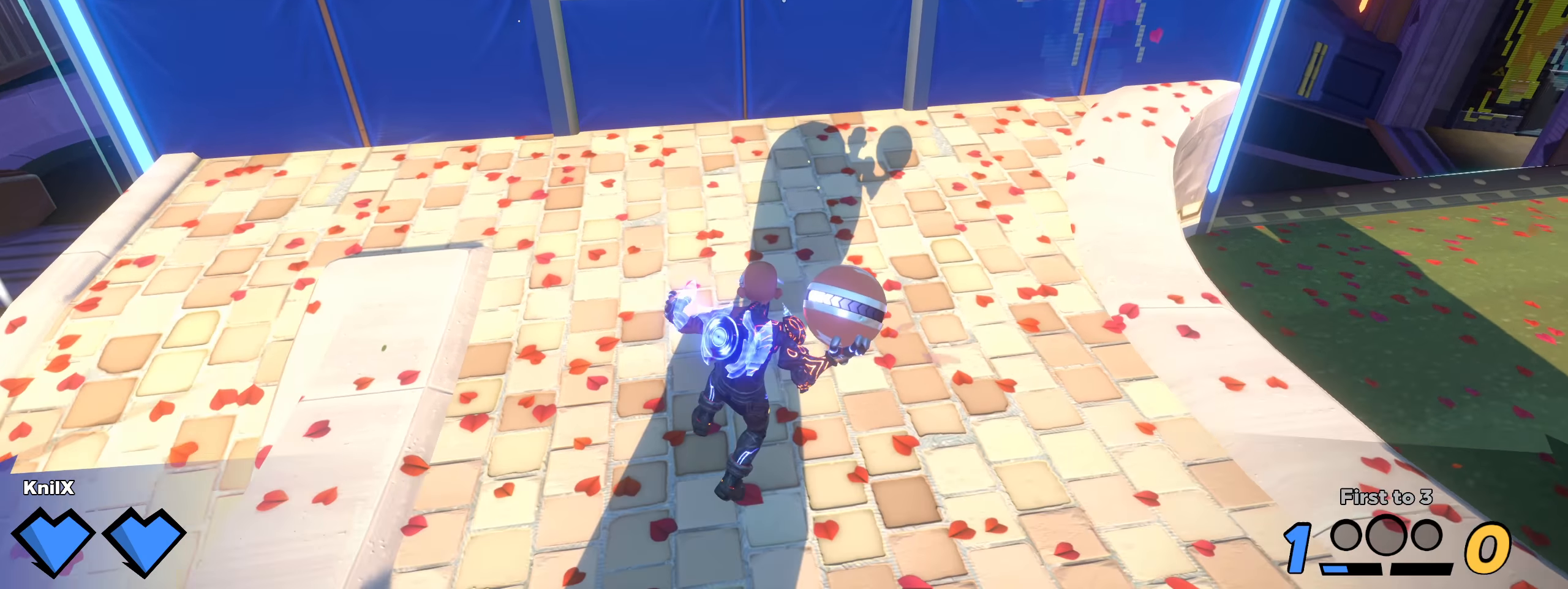
{"keys": ["f", "w"], "mouse": ["left"], "events": [[133, "space", "down"], [275, "space", "up"], [358, "mouse_left", "down"], [408, "f", "down"], [500, "shift", "up"]]}
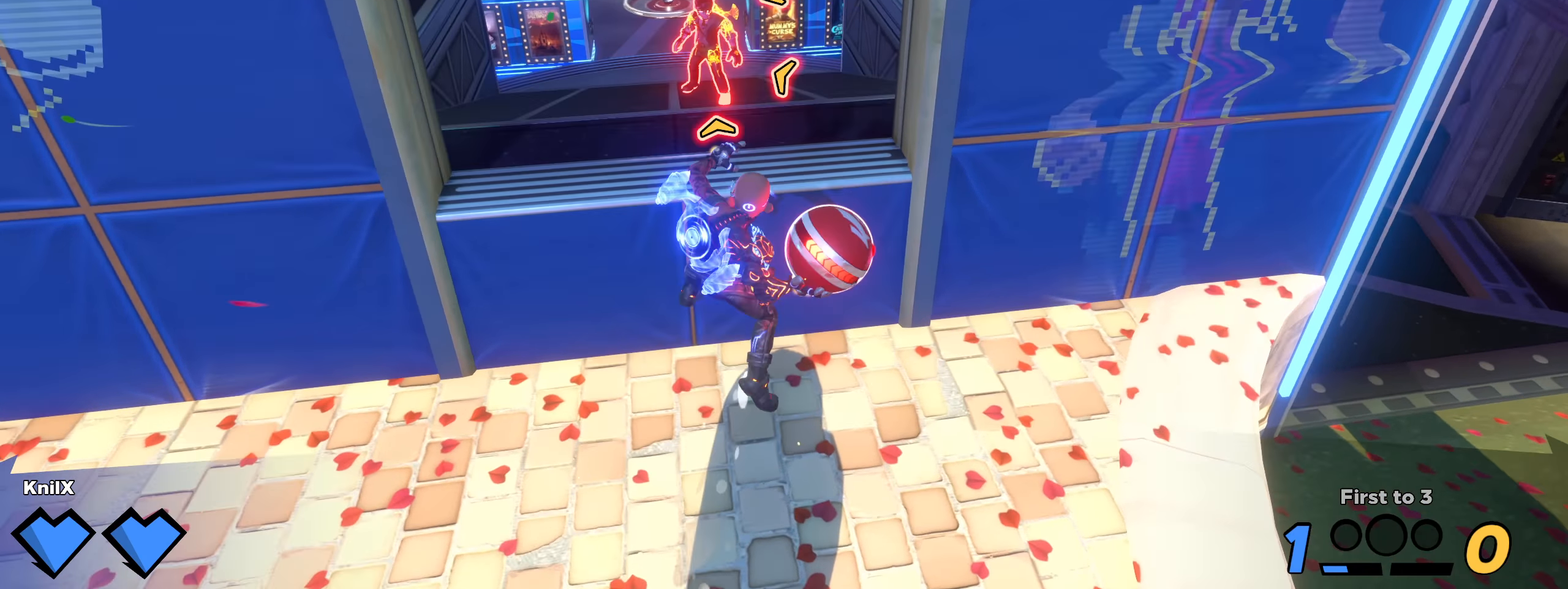
{"keys": [], "mouse": ["left"], "events": [[8, "w", "up"], [17, "f", "up"], [42, "s", "down"], [492, "s", "up"]]}
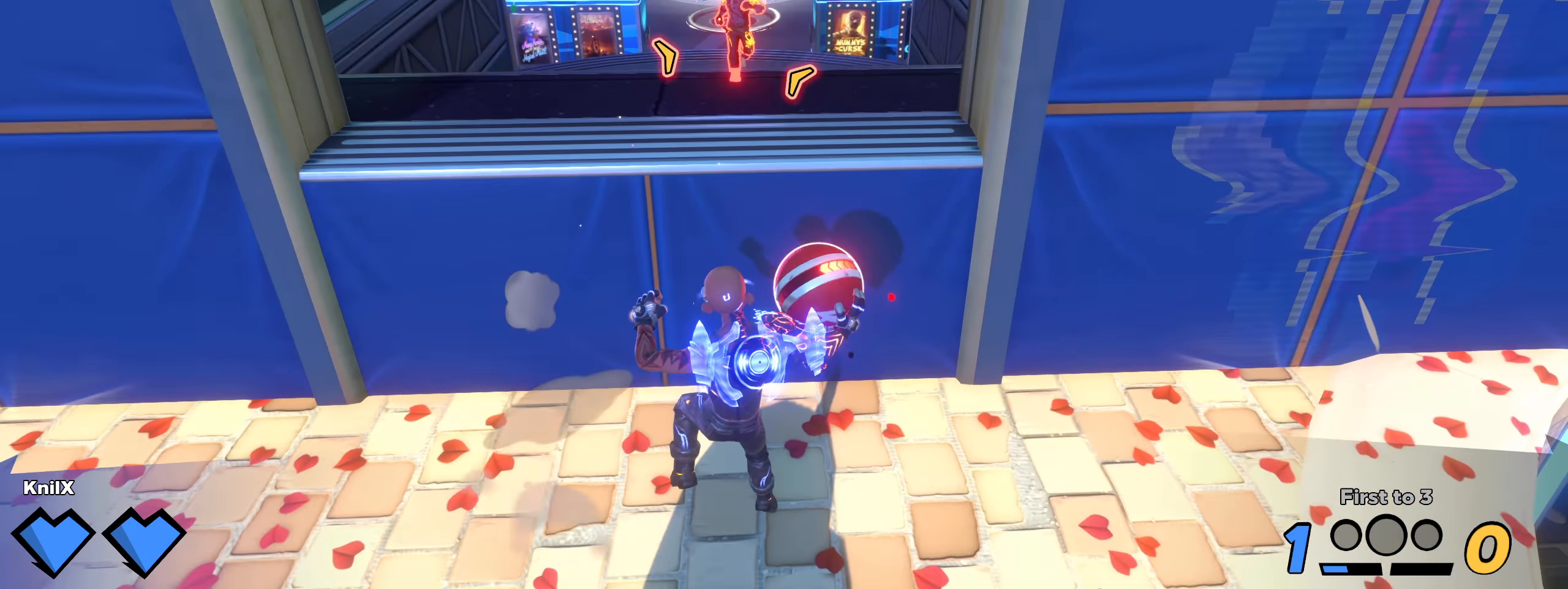
{"keys": ["shift", "w"], "mouse": ["left"], "events": [[50, "w", "down"], [192, "space", "down"], [325, "space", "up"], [358, "shift", "down"]]}
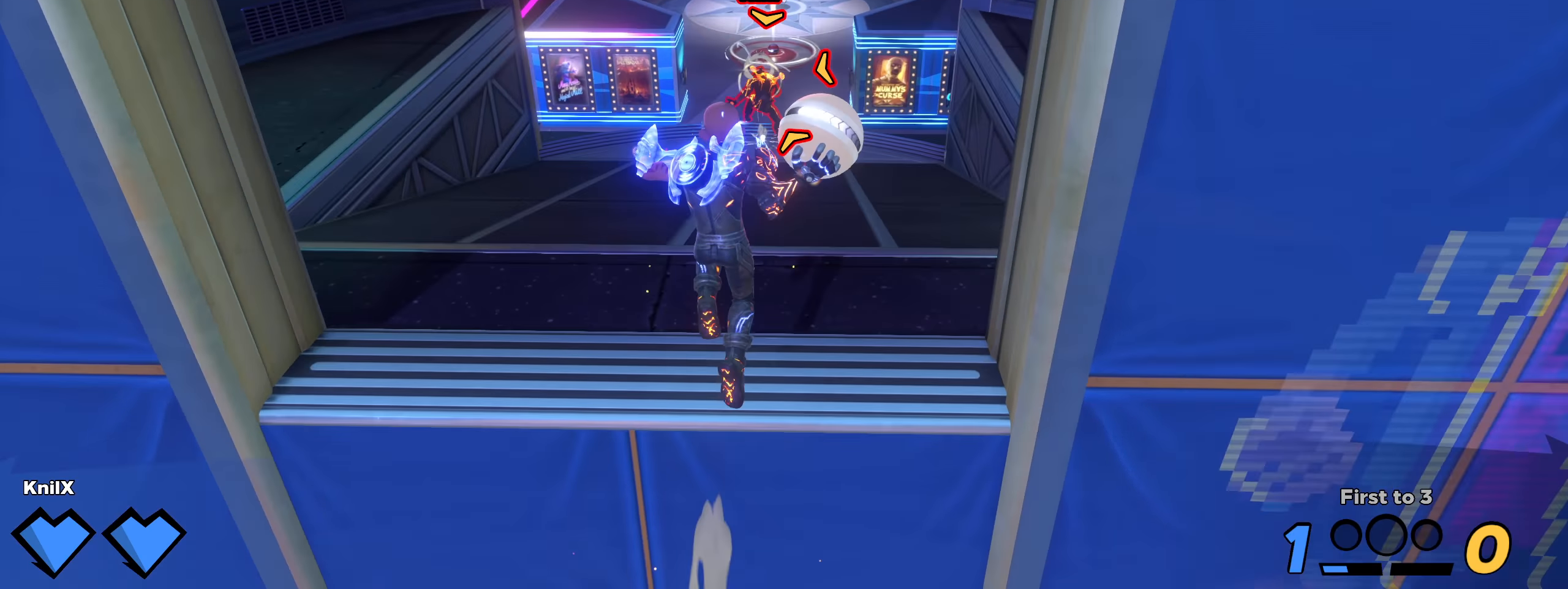
{"keys": ["s", "shift", "space"], "mouse": ["left"], "events": [[150, "q", "down"], [217, "w", "up"], [225, "q", "up"], [283, "s", "down"], [375, "space", "down"]]}
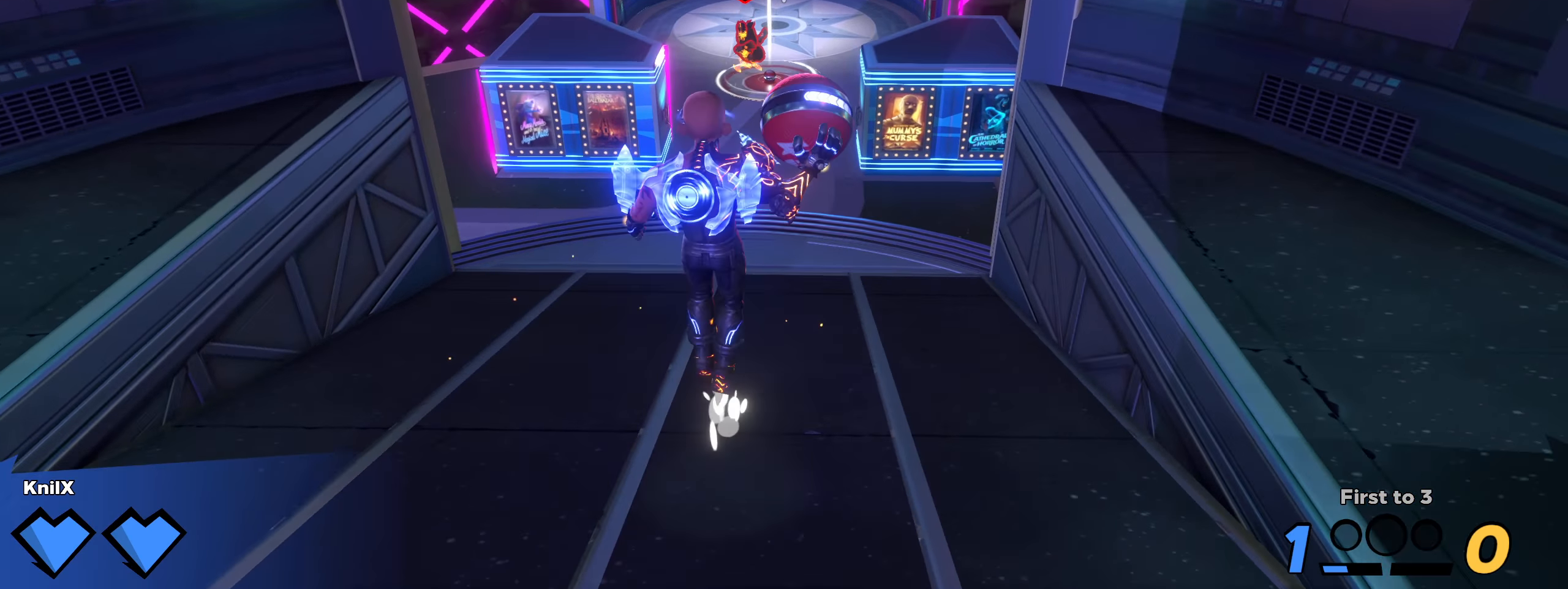
{"keys": ["a", "shift", "w"], "mouse": [], "events": [[17, "space", "up"], [33, "shift", "up"], [33, "w", "down"], [92, "w", "up"], [117, "mouse_left", "up"], [400, "a", "down"], [425, "shift", "down"], [442, "s", "up"], [475, "w", "down"]]}
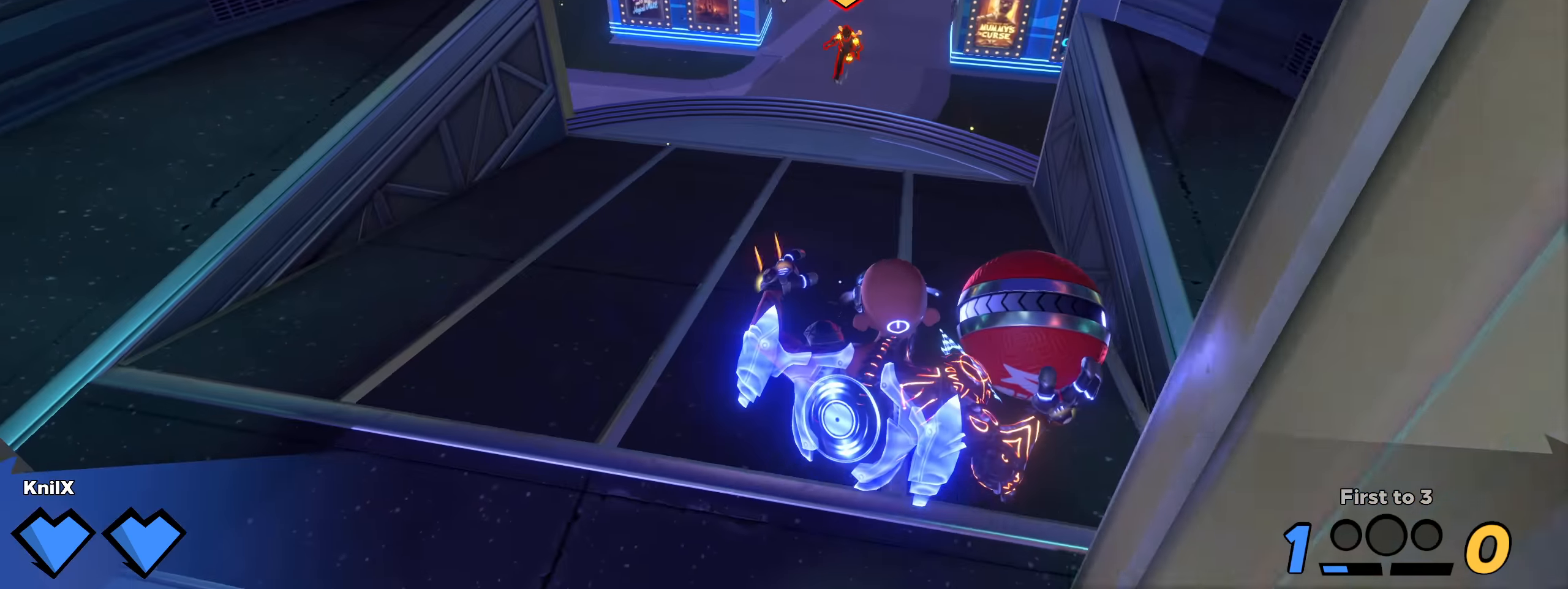
{"keys": [], "mouse": [], "events": [[142, "a", "up"], [192, "d", "down"], [225, "w", "up"], [275, "d", "up"], [275, "shift", "up"]]}
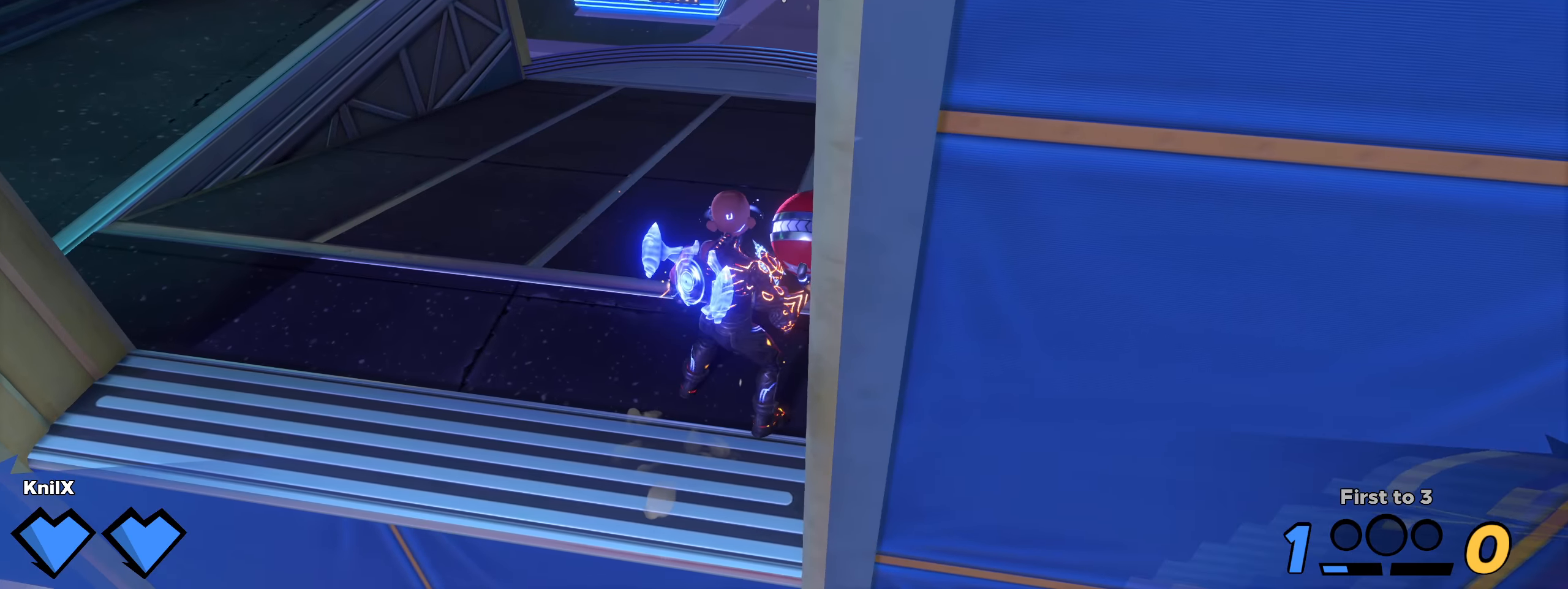
{"keys": ["shift", "w"], "mouse": [], "events": [[117, "shift", "down"], [142, "a", "down"], [142, "w", "down"], [217, "a", "up"]]}
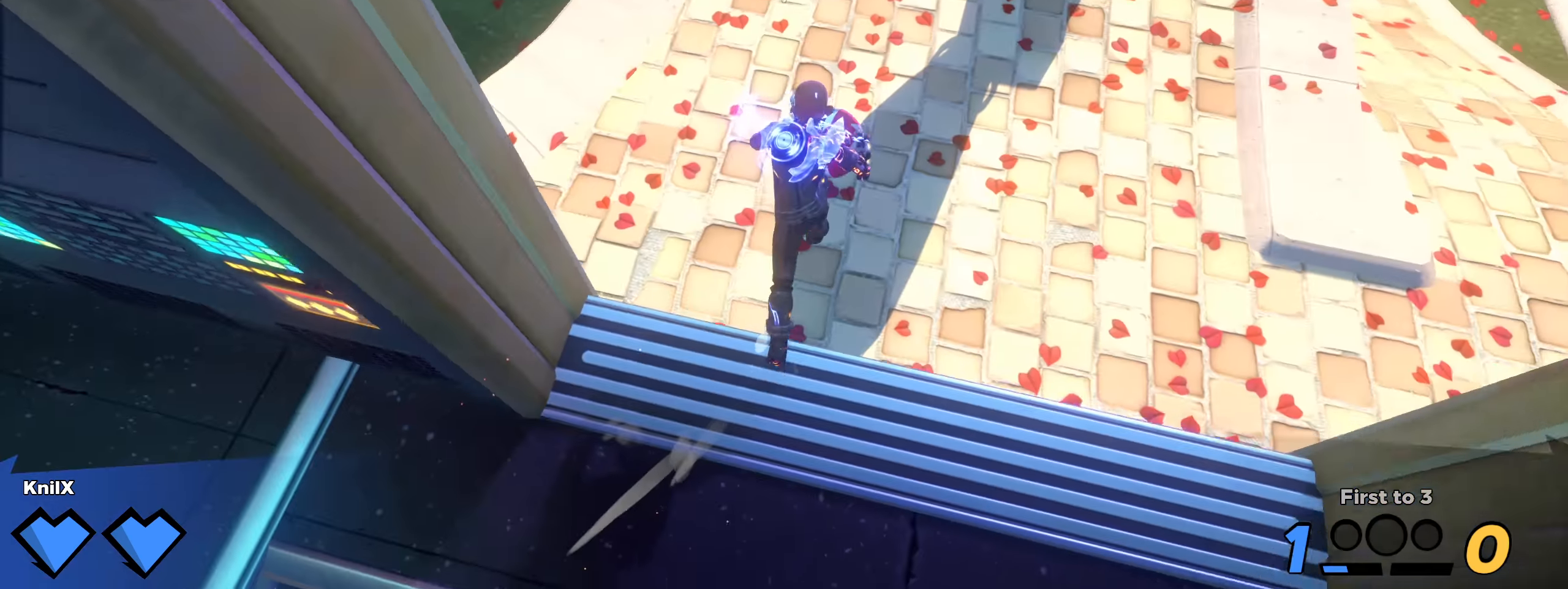
{"keys": ["w"], "mouse": [], "events": [[258, "shift", "up"], [358, "shift", "down"], [474, "shift", "up"]]}
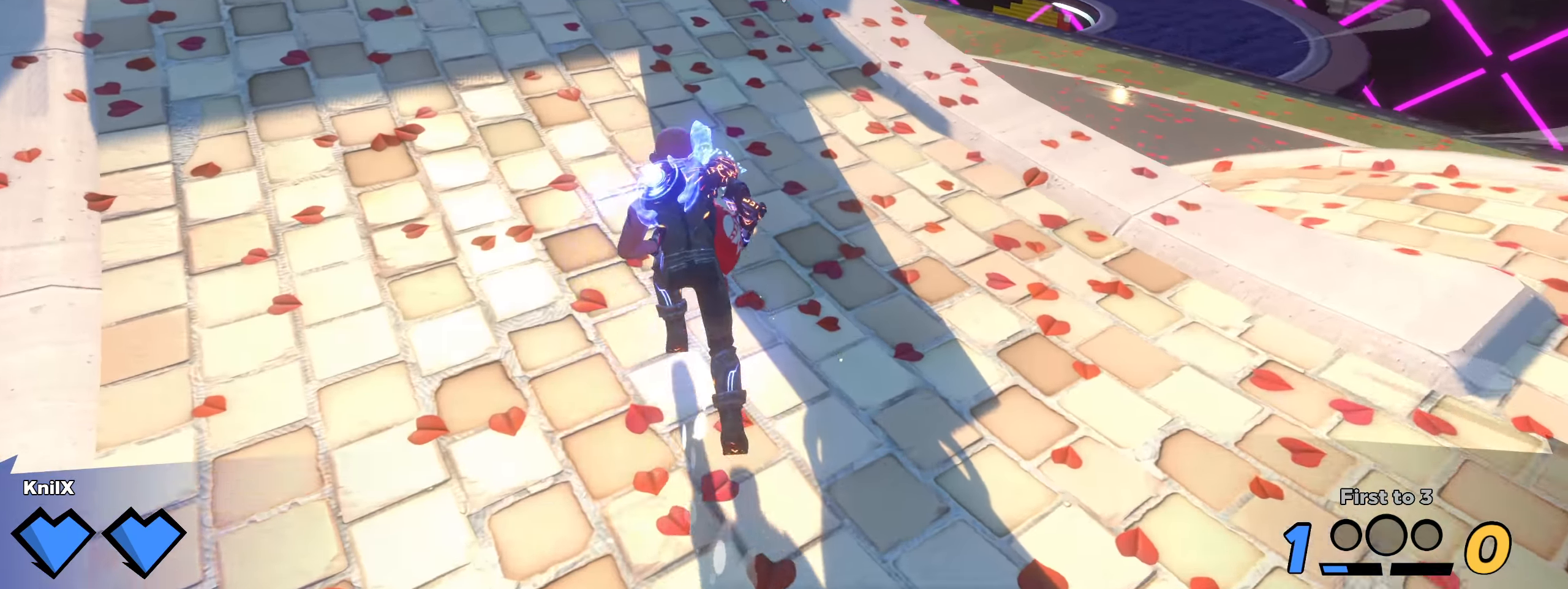
{"keys": ["w"], "mouse": [], "events": [[16, "shift", "down"], [466, "shift", "up"]]}
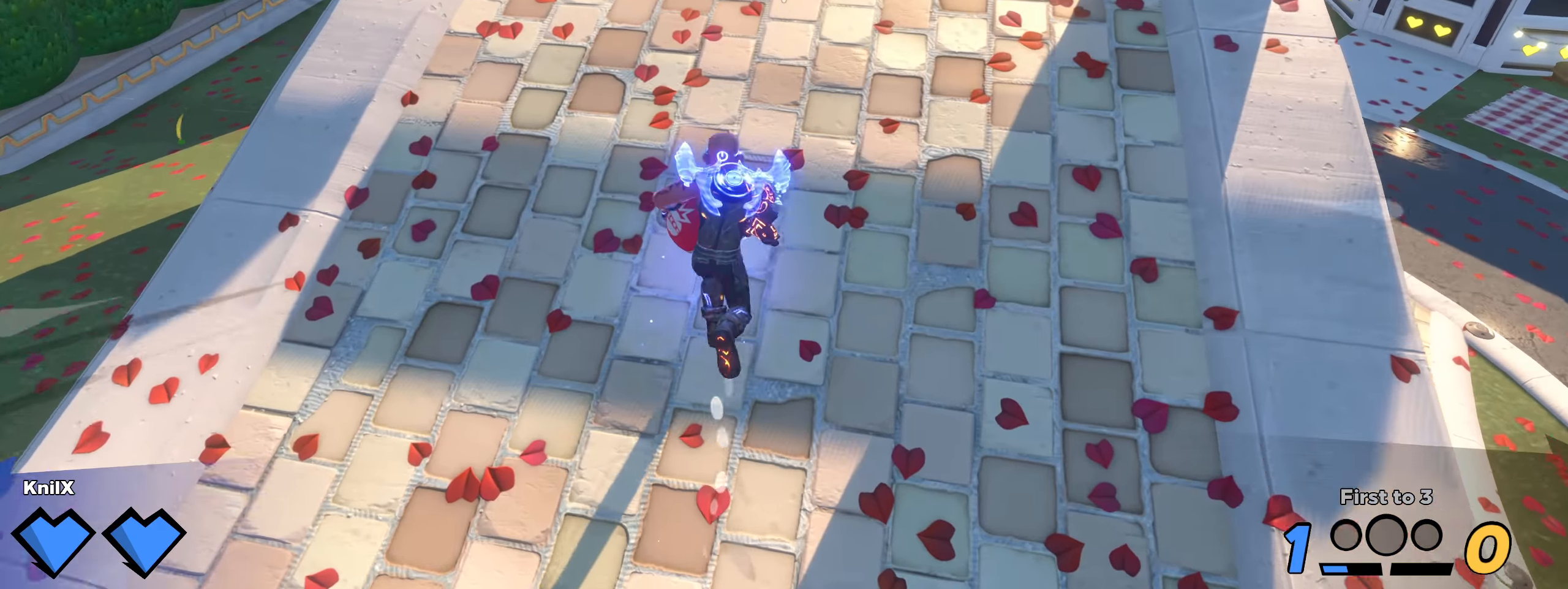
{"keys": ["q", "shift", "space", "w"], "mouse": ["left"], "events": [[100, "shift", "down"], [408, "space", "down"], [466, "mouse_left", "down"], [483, "q", "down"]]}
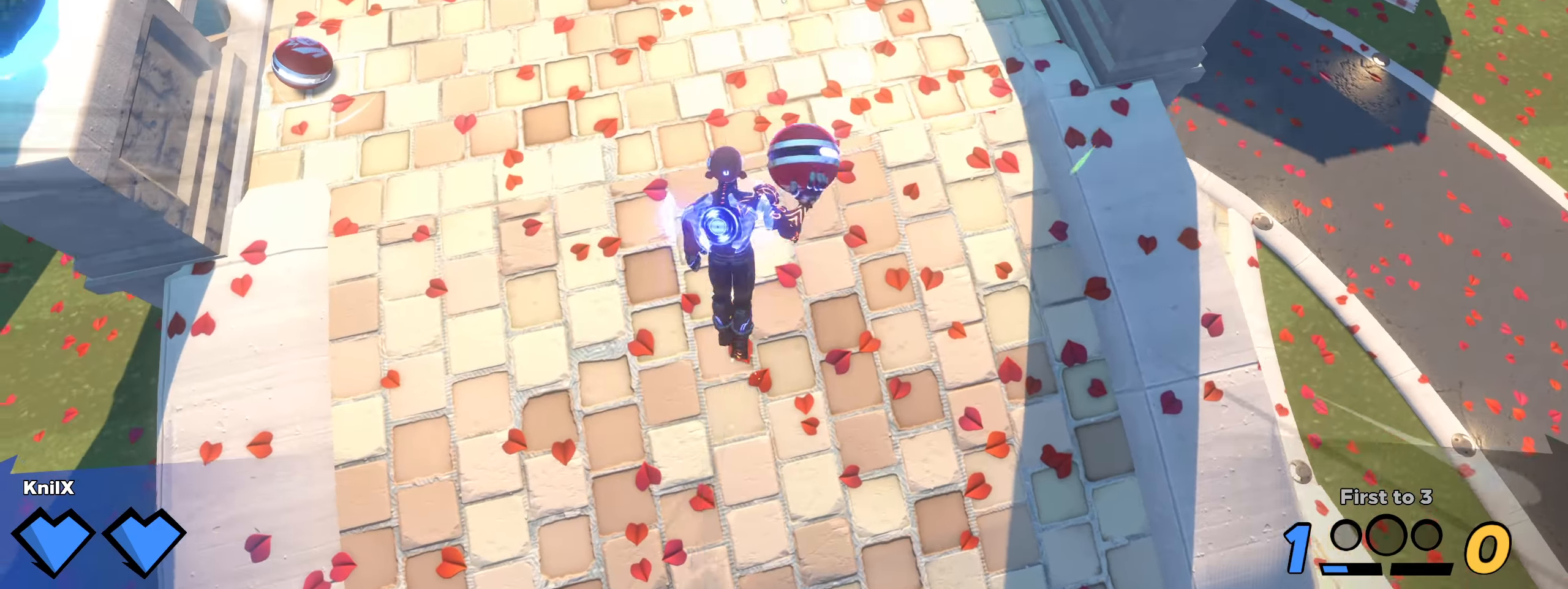
{"keys": ["a", "shift", "w"], "mouse": [], "events": [[33, "space", "up"], [66, "shift", "up"], [108, "q", "up"], [125, "mouse_left", "up"], [166, "shift", "down"], [441, "a", "down"]]}
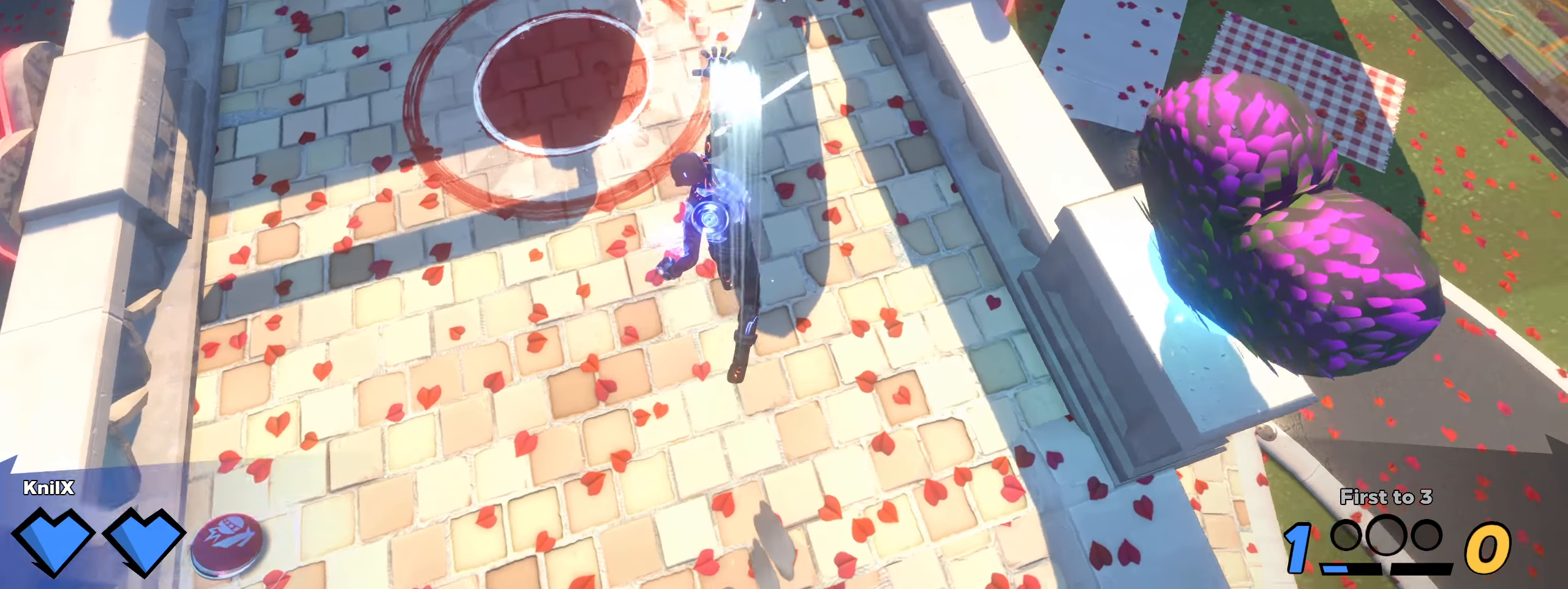
{"keys": ["s"], "mouse": ["left"], "events": [[8, "w", "up"], [50, "s", "down"], [50, "shift", "up"], [191, "mouse_right", "down"], [233, "a", "up"], [308, "mouse_left", "down"], [341, "mouse_right", "up"]]}
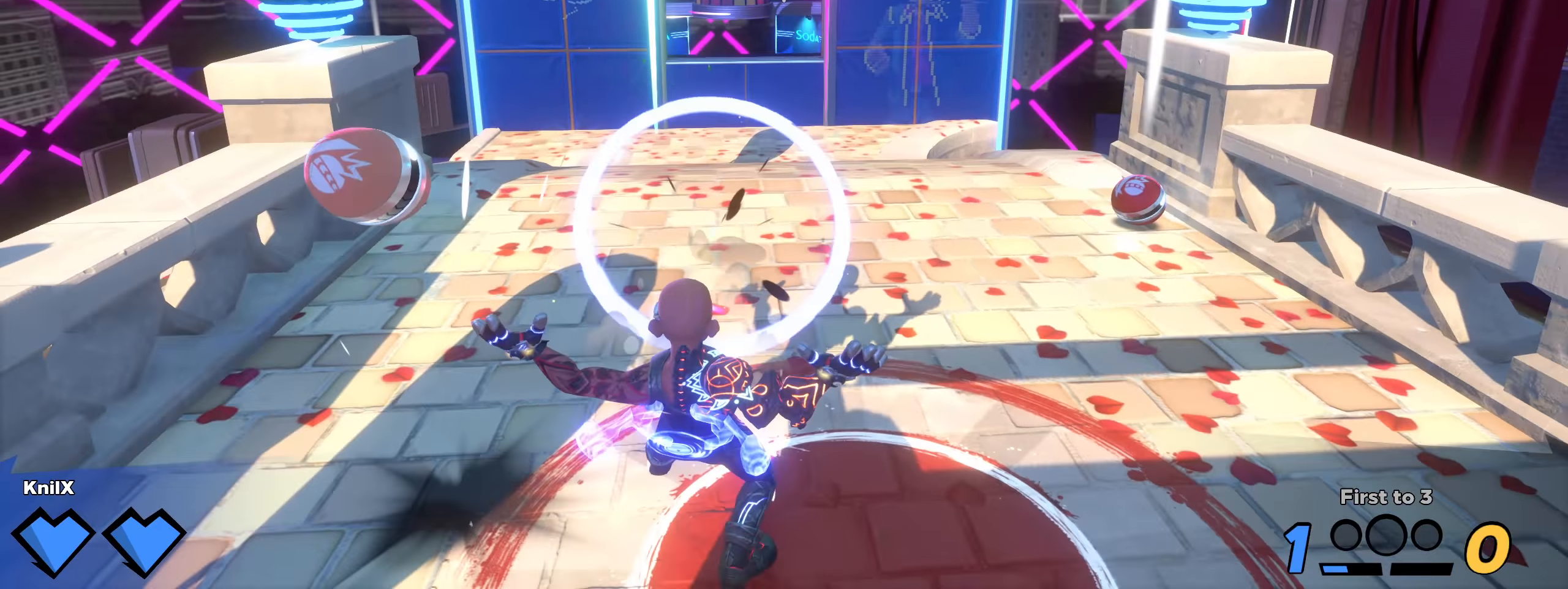
{"keys": ["shift", "w"], "mouse": [], "events": [[150, "s", "up"], [166, "mouse_left", "up"], [291, "shift", "down"], [325, "d", "down"], [325, "w", "down"], [333, "d", "up"], [341, "d", "down"], [483, "d", "up"]]}
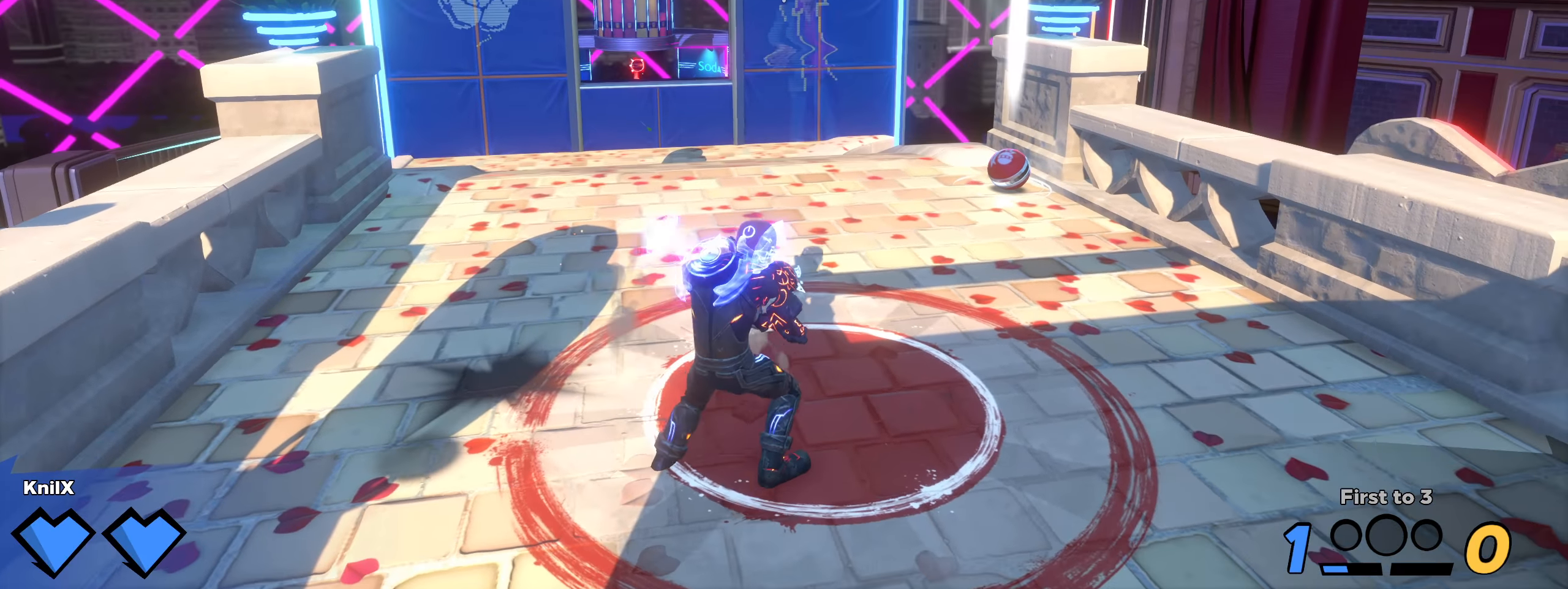
{"keys": ["a", "shift"], "mouse": [], "events": [[25, "shift", "up"], [33, "w", "up"], [83, "a", "down"], [150, "shift", "down"]]}
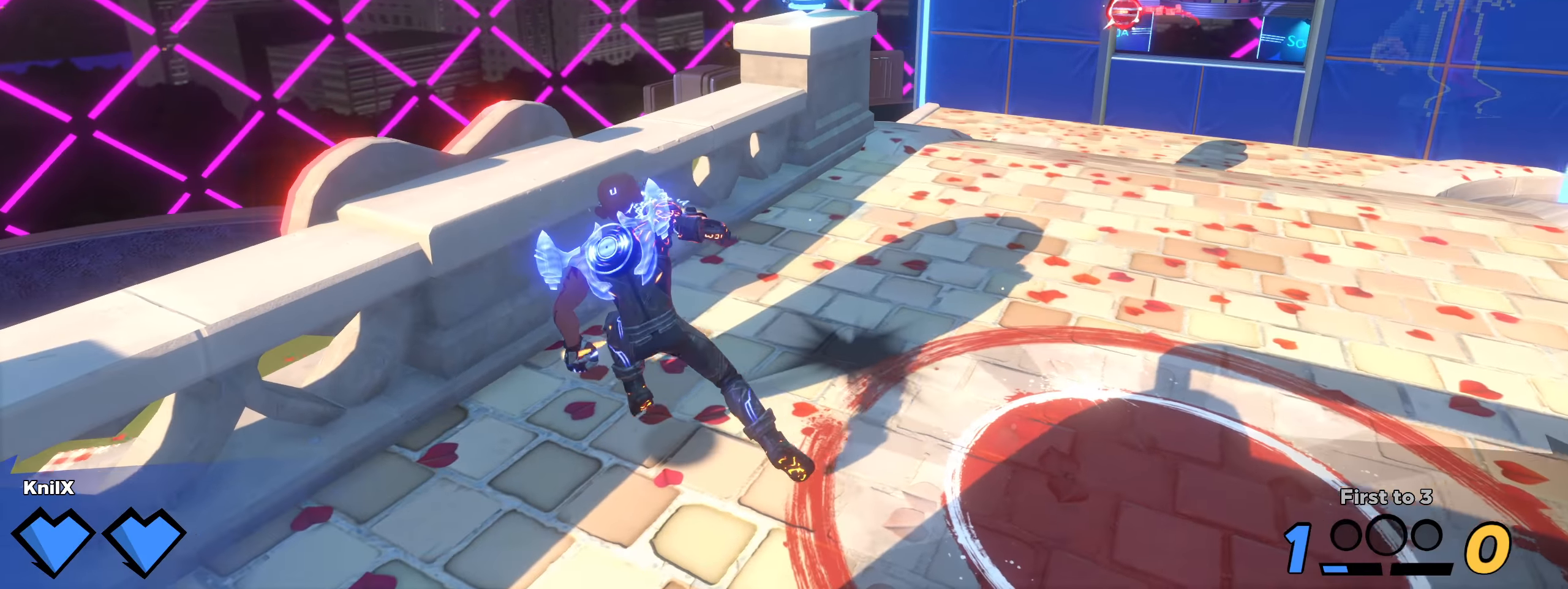
{"keys": ["d", "w"], "mouse": ["right"], "events": [[16, "a", "up"], [33, "w", "down"], [50, "d", "down"], [66, "d", "up"], [75, "d", "down"], [208, "w", "up"], [250, "shift", "up"], [258, "mouse_right", "down"], [433, "w", "down"]]}
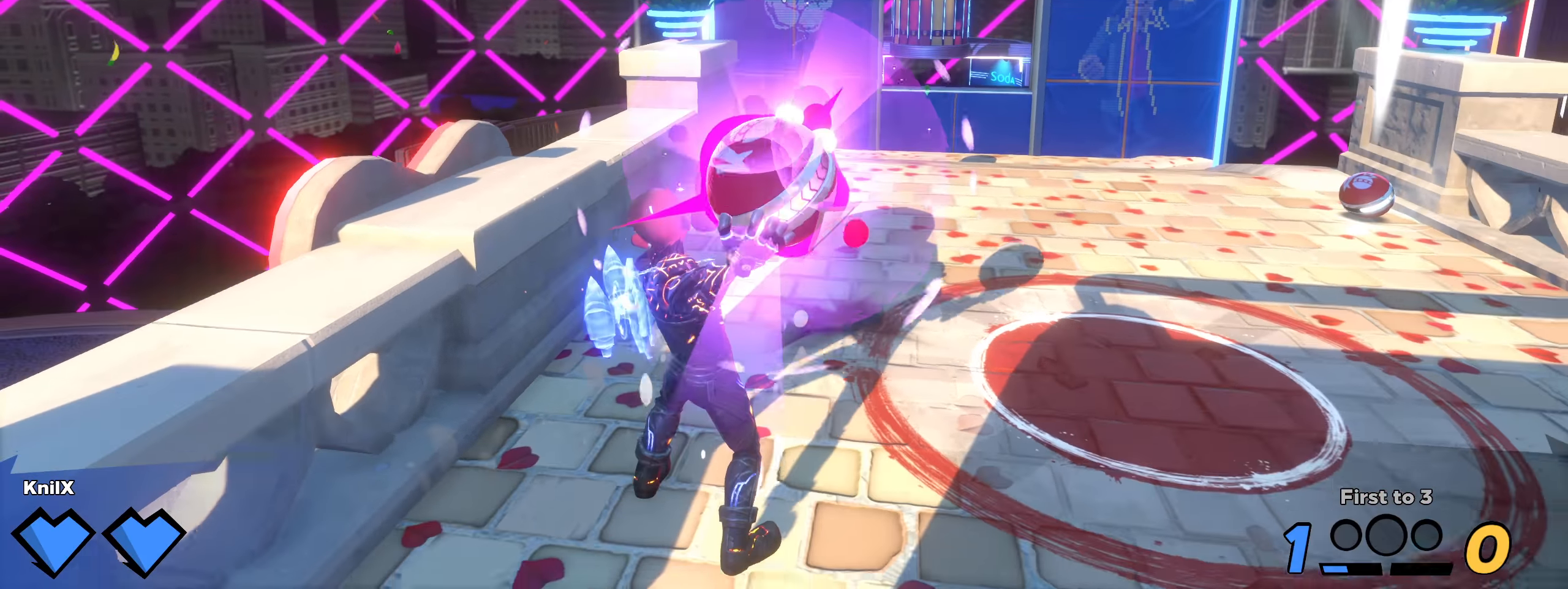
{"keys": ["d", "w"], "mouse": ["left"]}
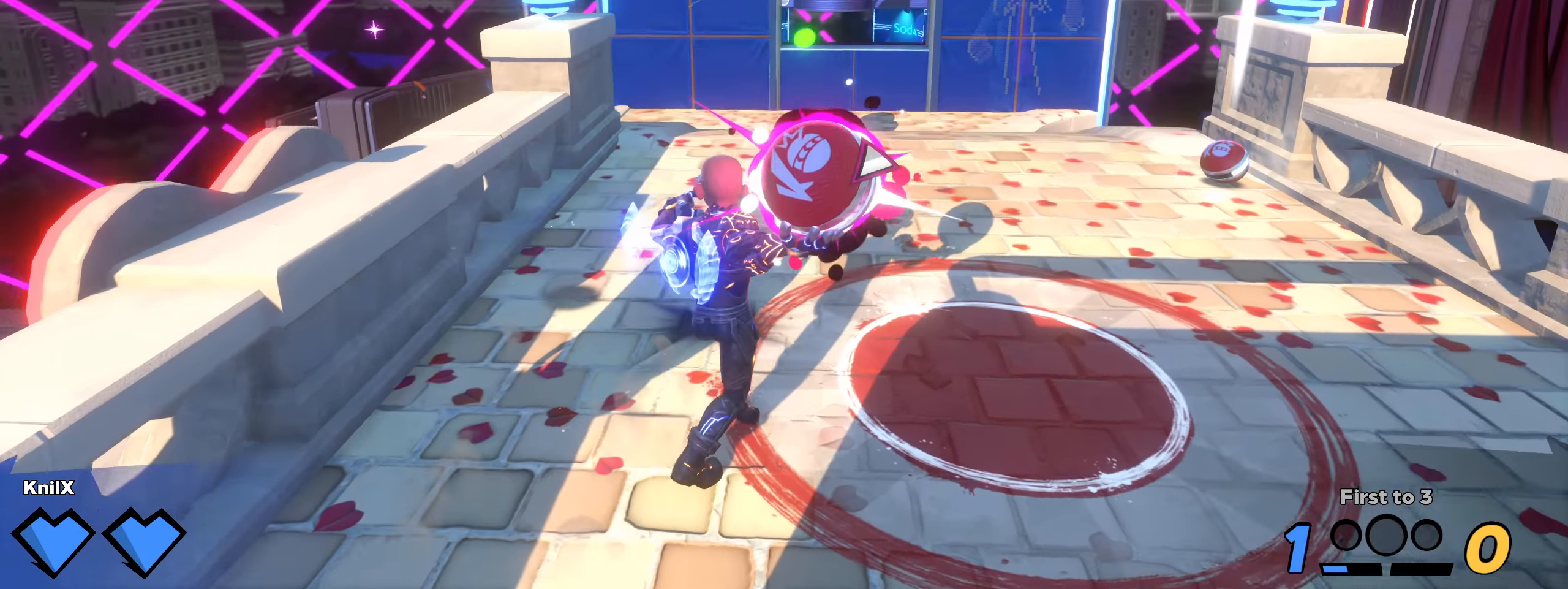
{"keys": ["w"], "mouse": ["left"], "events": [[450, "d", "up"]]}
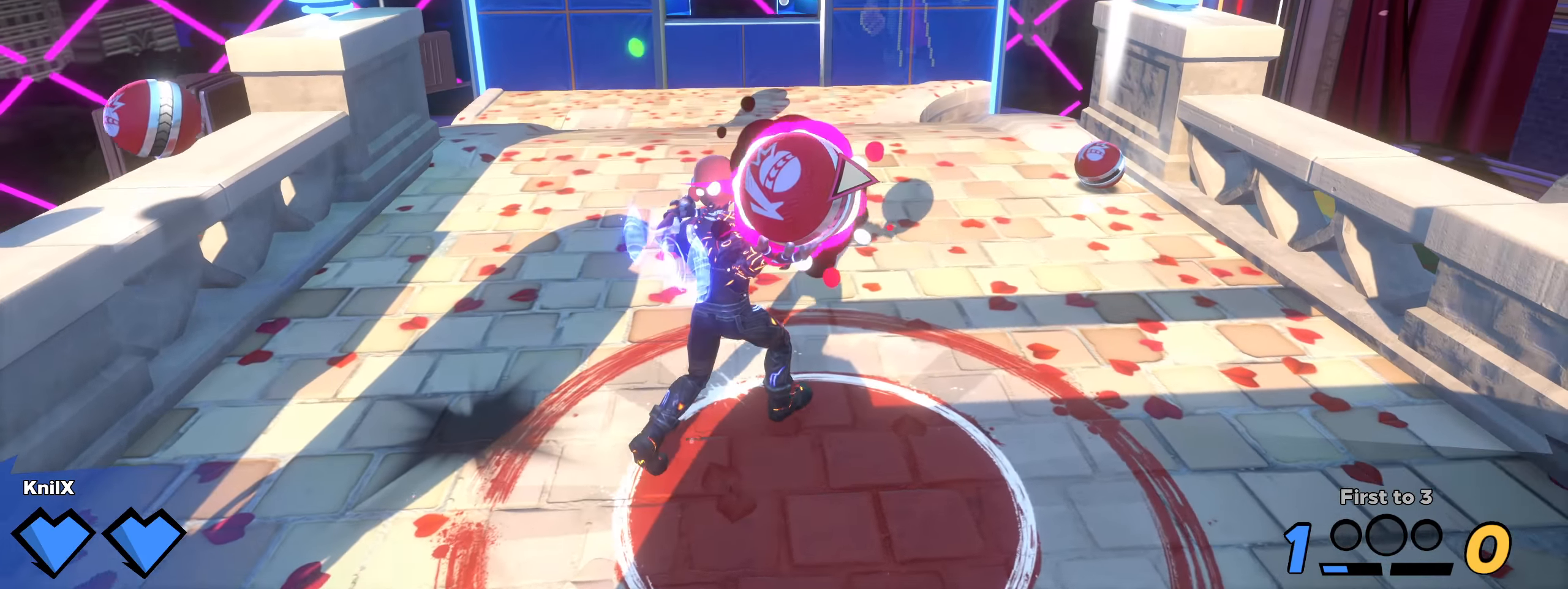
{"keys": ["w"], "mouse": ["left"], "events": []}
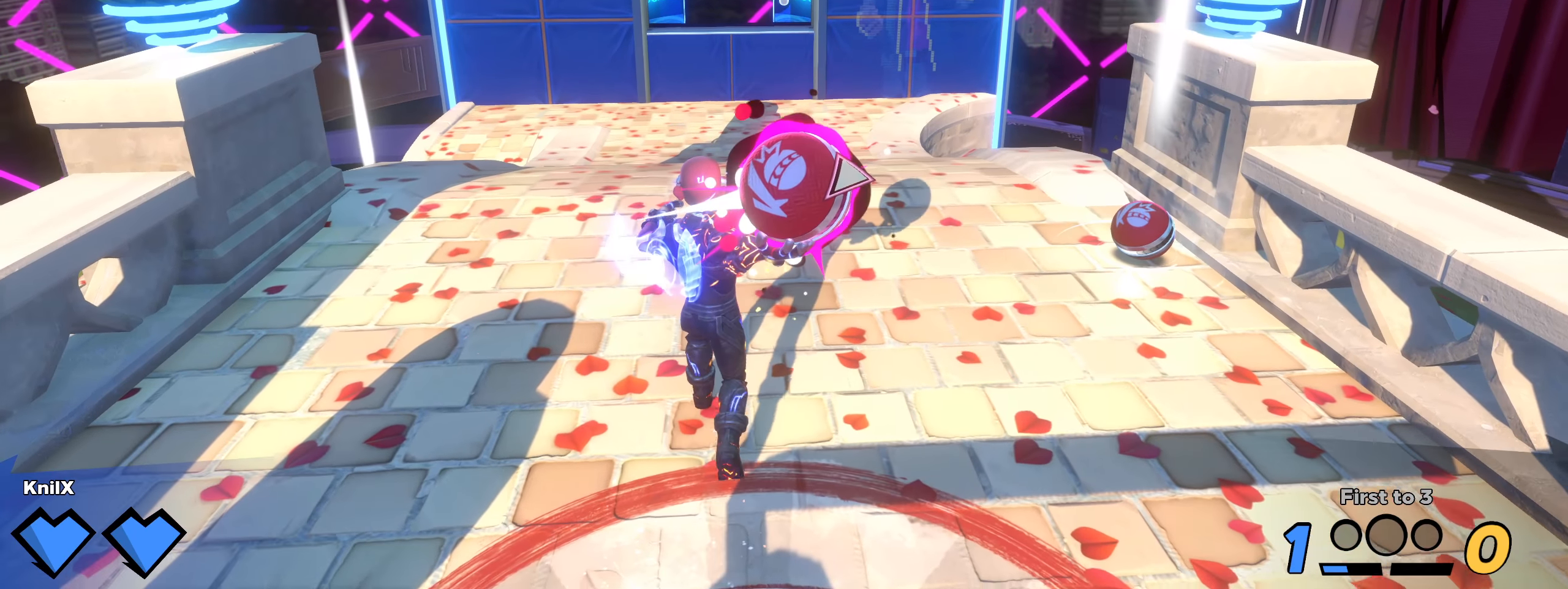
{"keys": [], "mouse": ["left"], "events": [[350, "d", "down"], [391, "d", "up"], [391, "w", "up"]]}
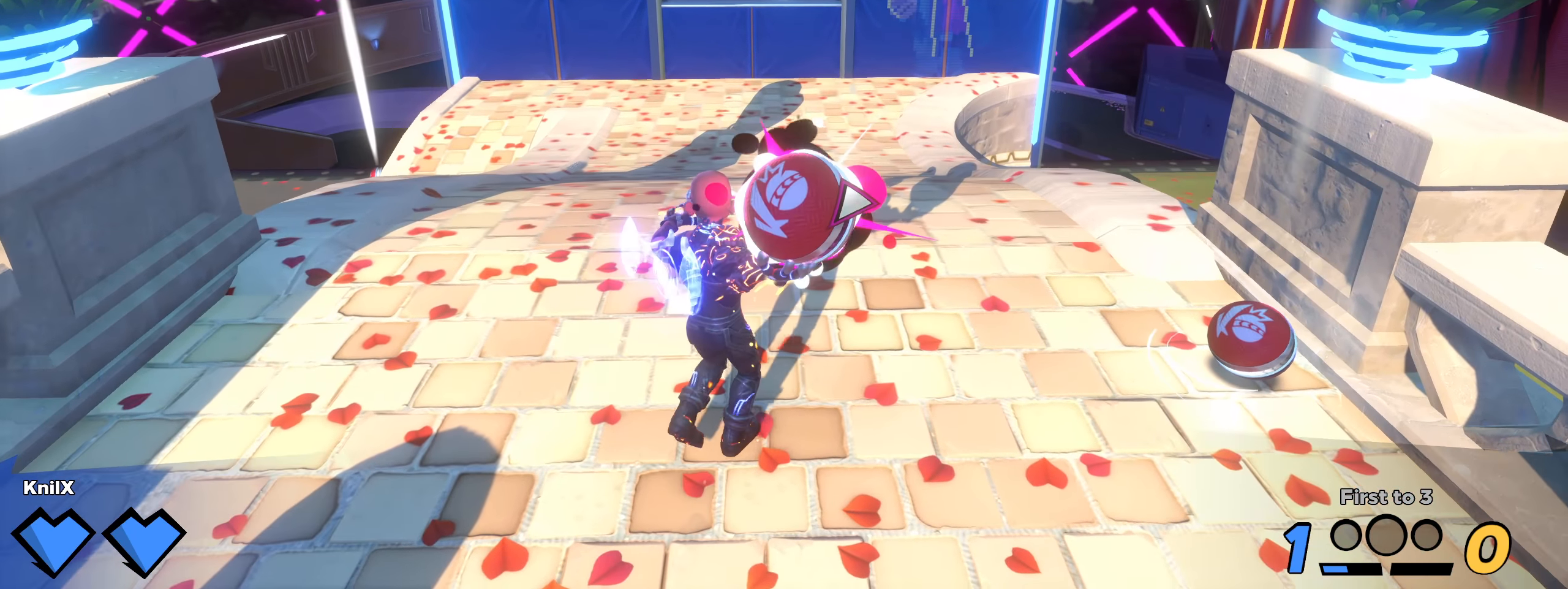
{"keys": [], "mouse": ["left"], "events": []}
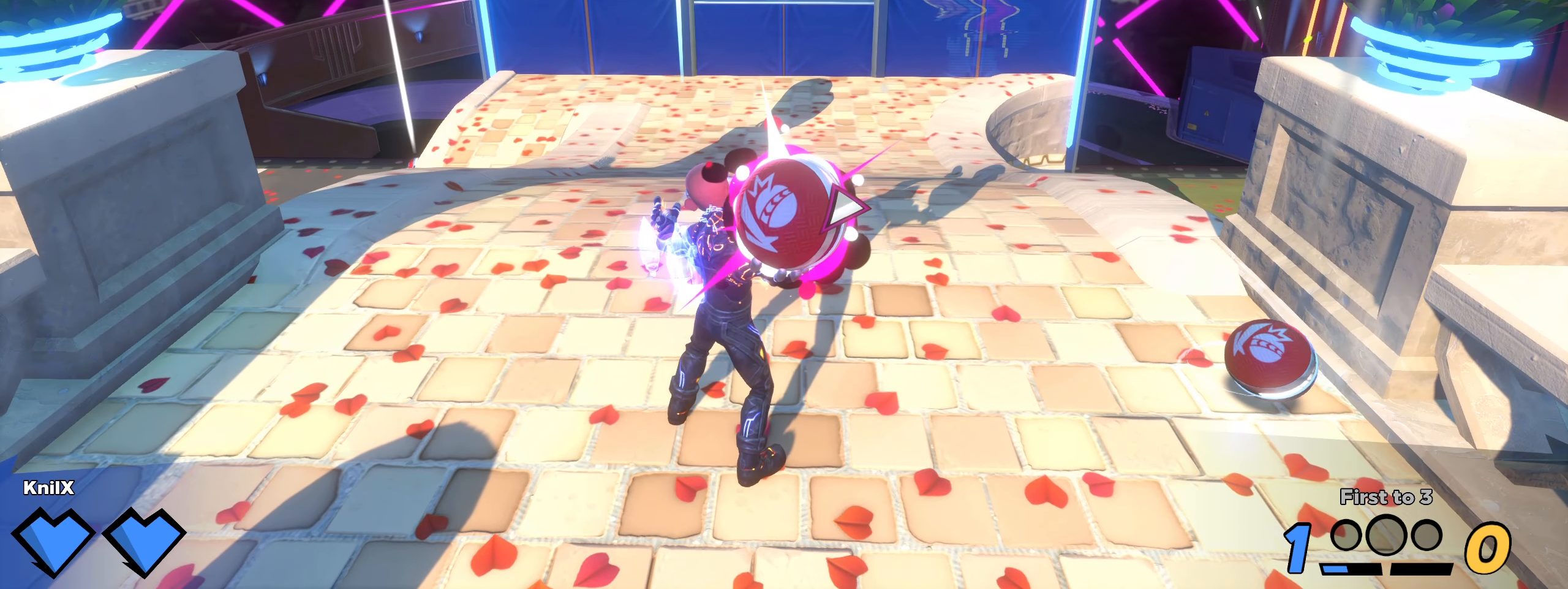
{"keys": ["w"], "mouse": ["left"], "events": [[150, "w", "down"]]}
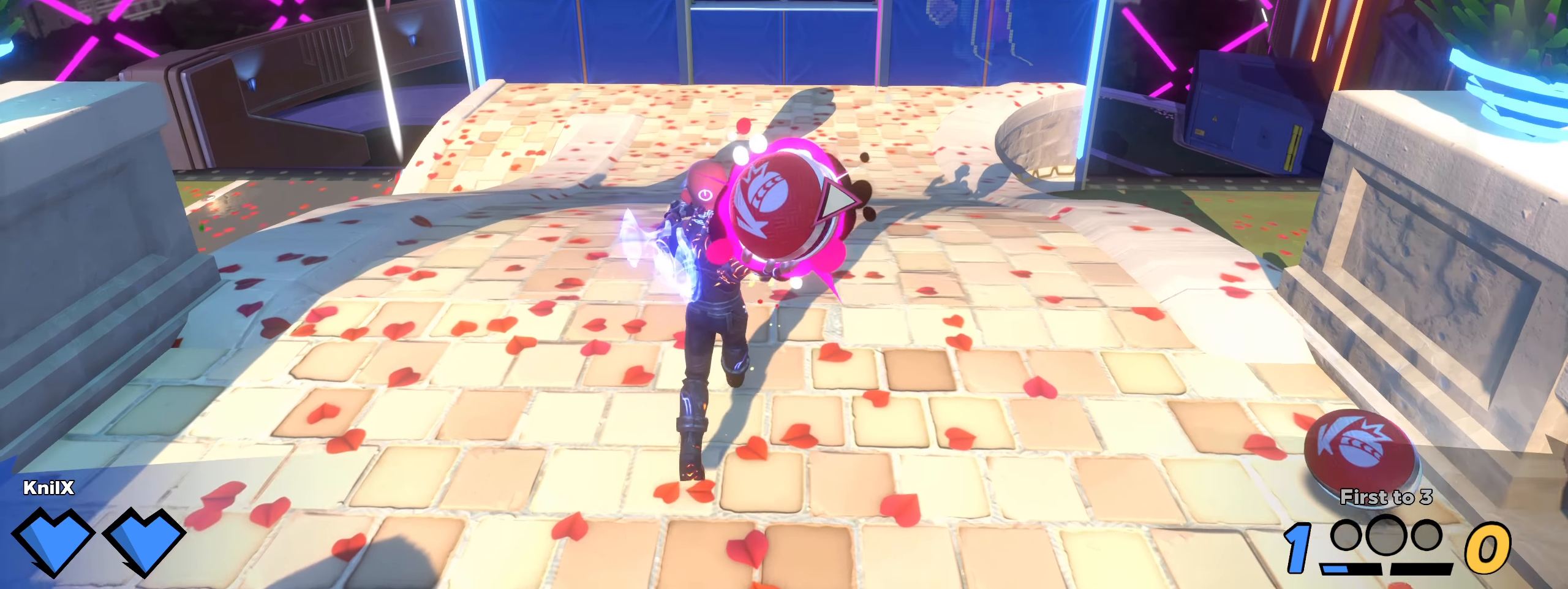
{"keys": [], "mouse": ["left"], "events": [[58, "w", "up"]]}
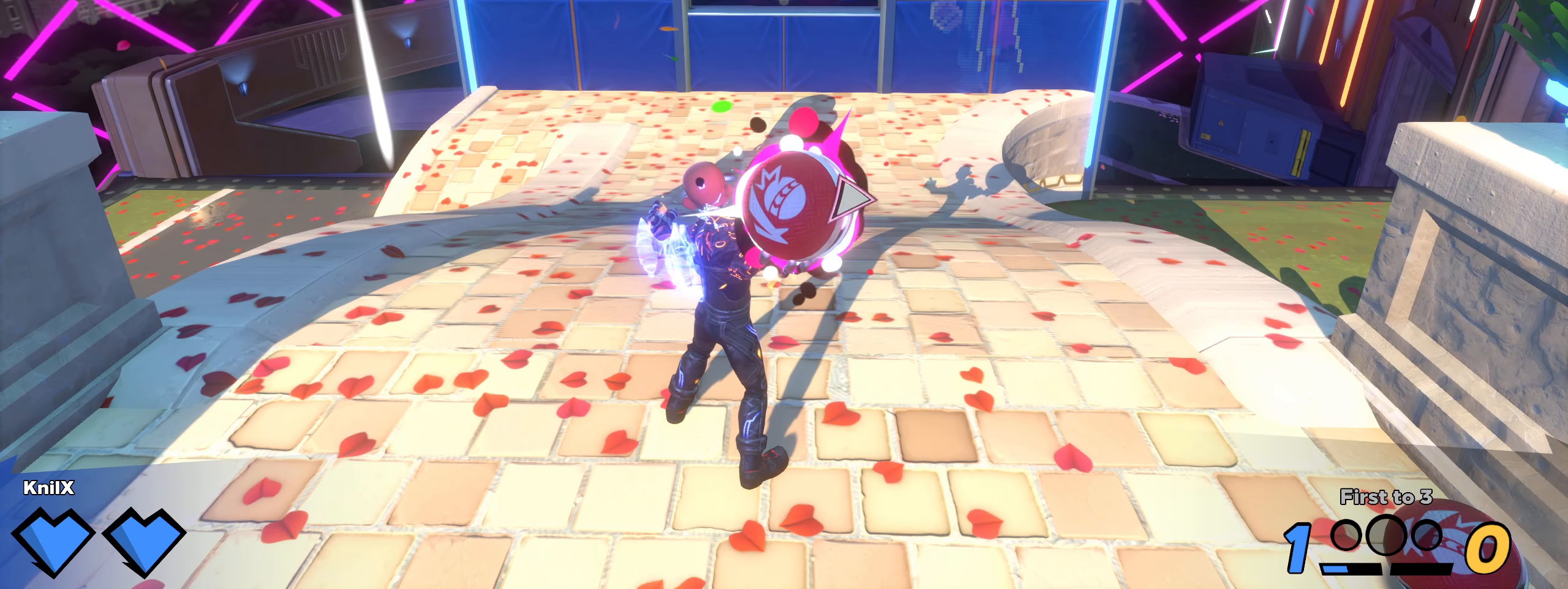
{"keys": [], "mouse": ["left"], "events": []}